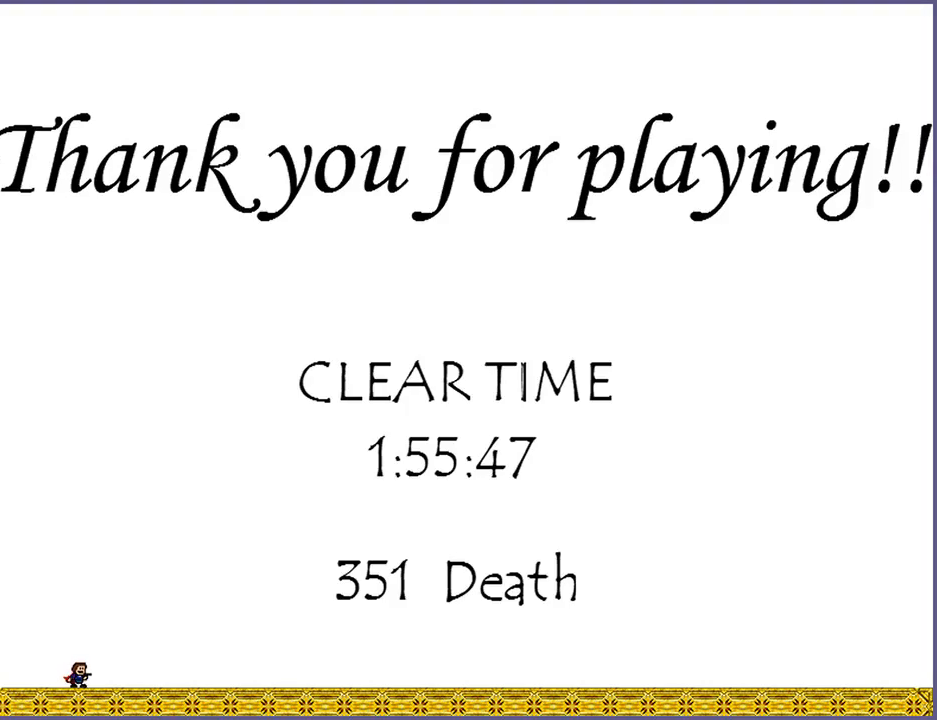
Gameplay with keyboard; each line is a JSON object with the keys held at the frame after it. "events" lists presses ("down") and releases ("up") of "down", "left", "r", "right", "s", "shift_l", "shift_r", "up" and "z" between this image and that frame as [ms after this image, input, new state], when the widget could be followed in between. No other keys are recorded. Mouse input is not recorded.
{"keys": ["right"], "events": [[140, "right", "down"], [200, "shift_l", "down"], [260, "shift_l", "up"]]}
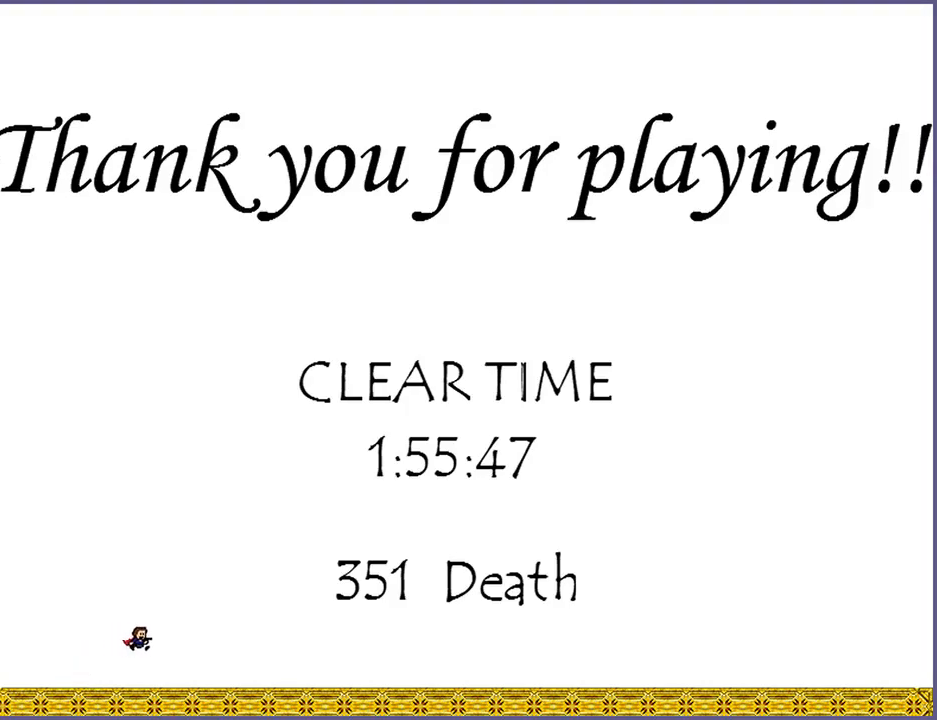
{"keys": ["right"], "events": [[220, "shift_l", "down"], [240, "shift_l", "up"]]}
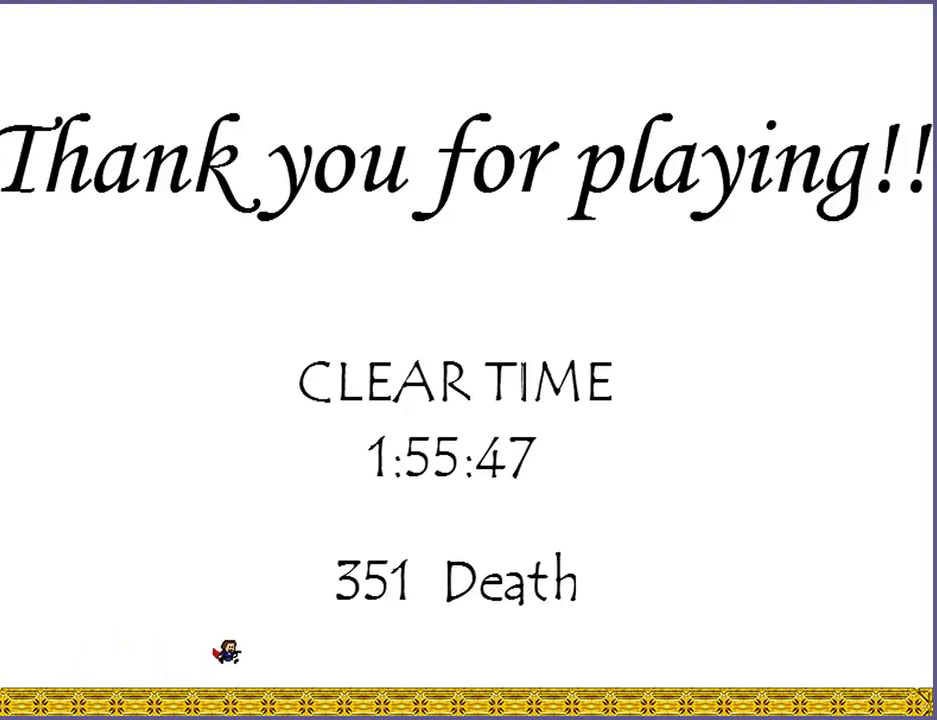
{"keys": ["right"], "events": [[180, "shift_l", "down"], [220, "shift_l", "up"]]}
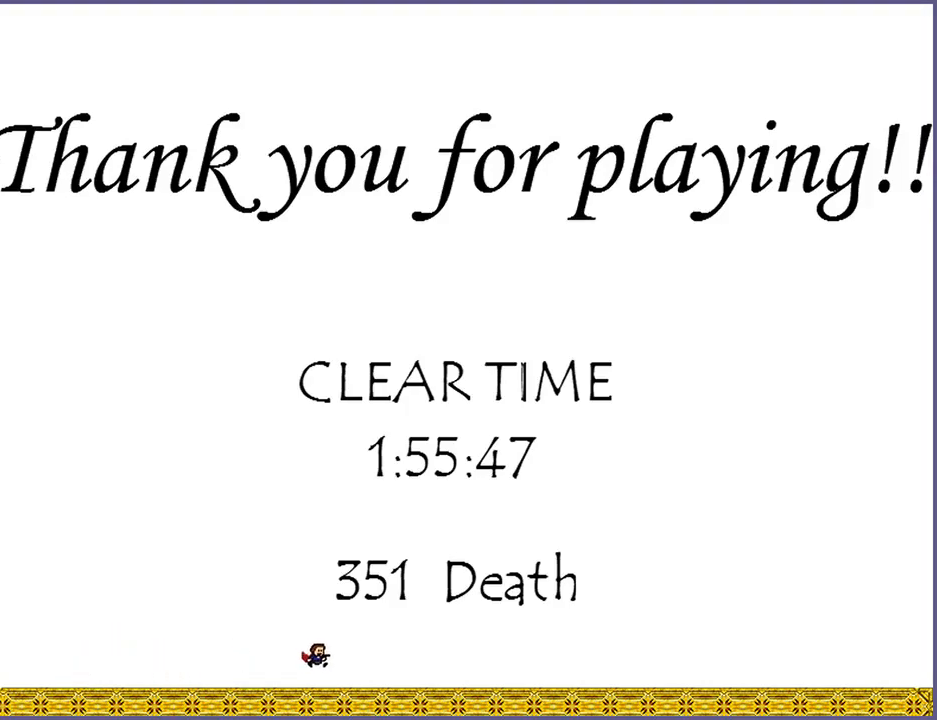
{"keys": ["right"], "events": [[120, "shift_l", "down"], [140, "shift_l", "up"]]}
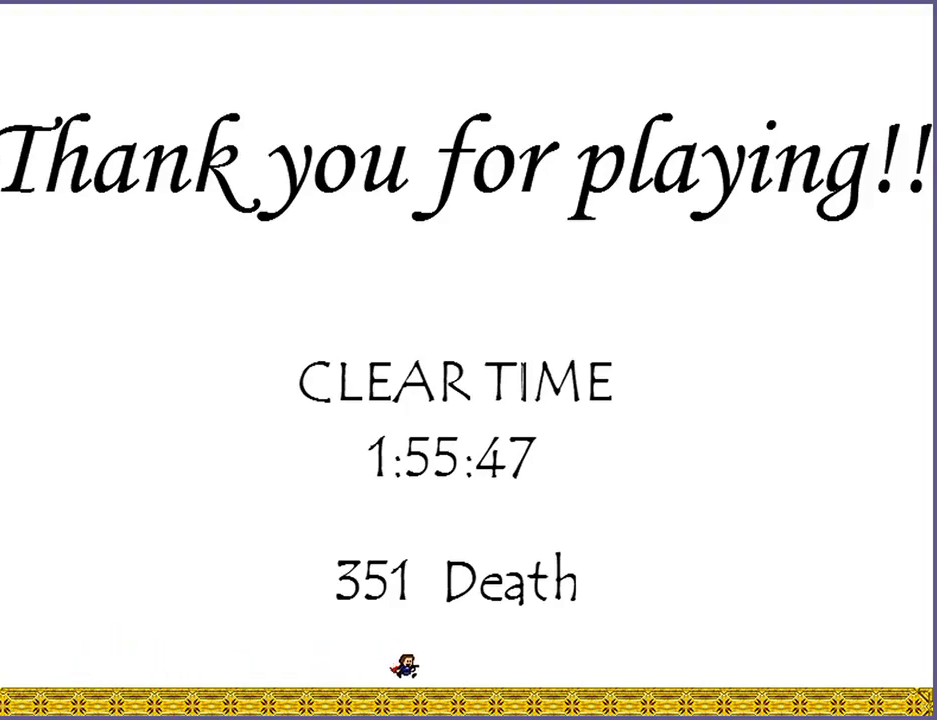
{"keys": ["right"], "events": [[80, "shift_l", "down"], [100, "shift_l", "up"]]}
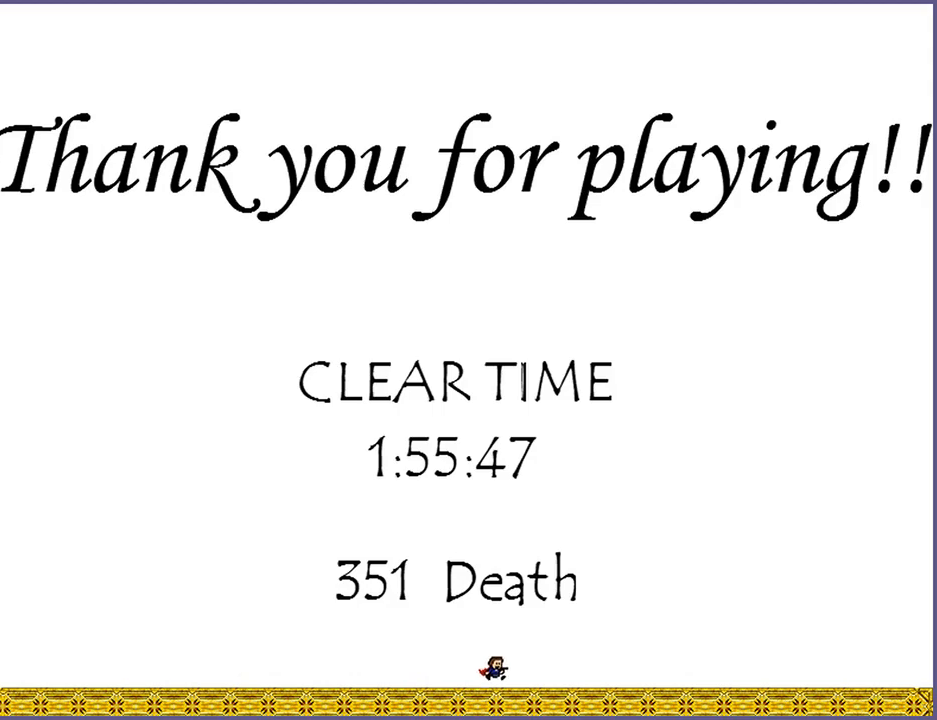
{"keys": ["right"], "events": [[20, "shift_l", "down"], [40, "shift_l", "up"], [480, "shift_l", "down"], [500, "shift_l", "up"]]}
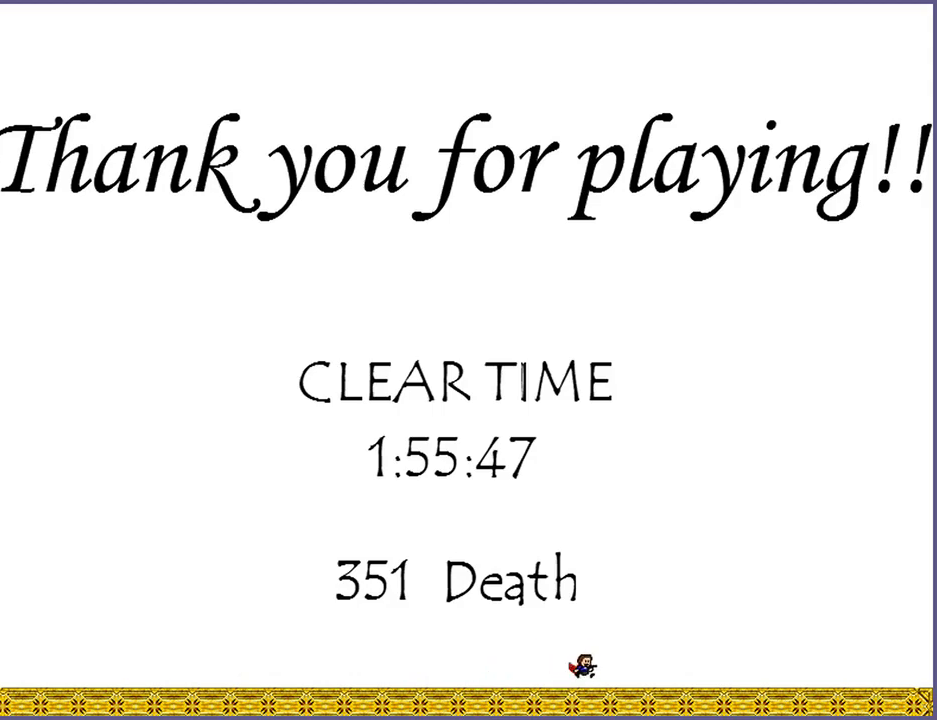
{"keys": ["right"], "events": [[420, "shift_l", "down"], [440, "shift_l", "up"]]}
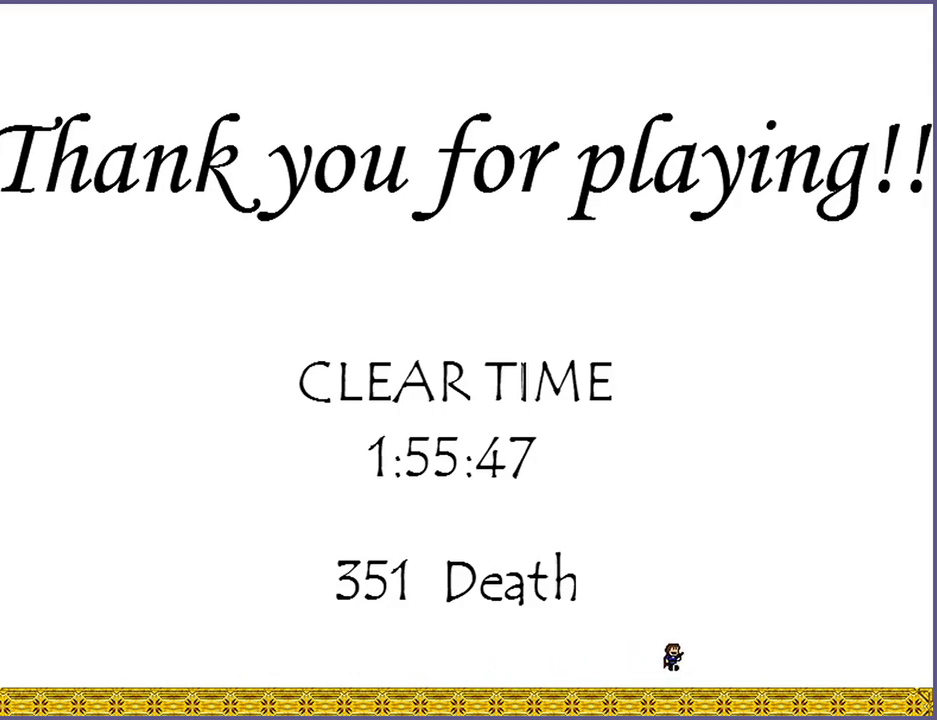
{"keys": ["right"], "events": [[420, "shift_l", "down"], [440, "shift_l", "up"]]}
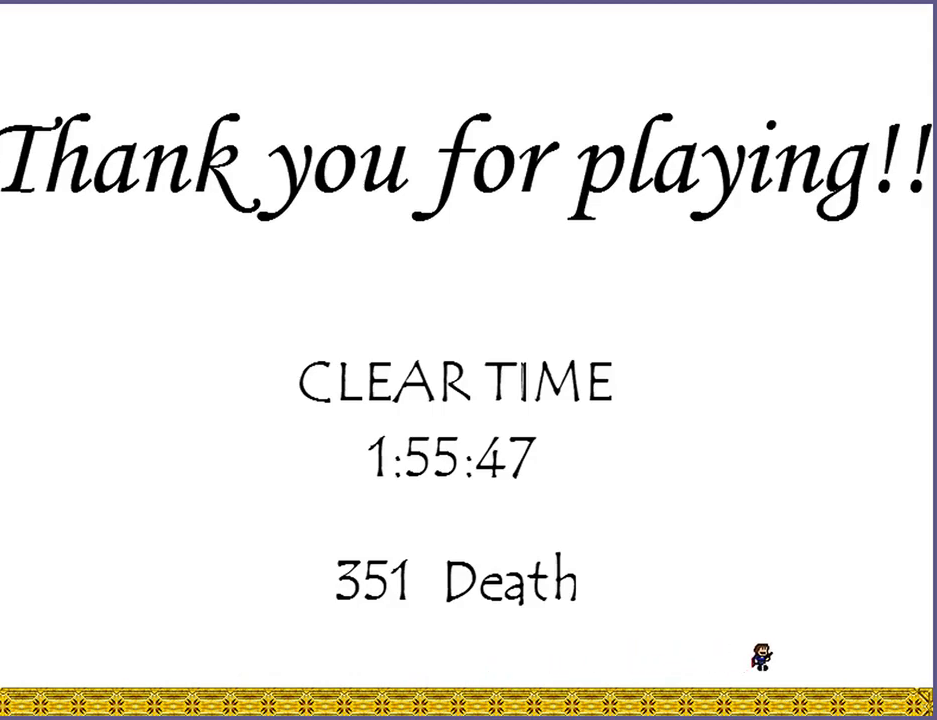
{"keys": ["right"], "events": [[360, "shift_l", "down"], [400, "shift_l", "up"]]}
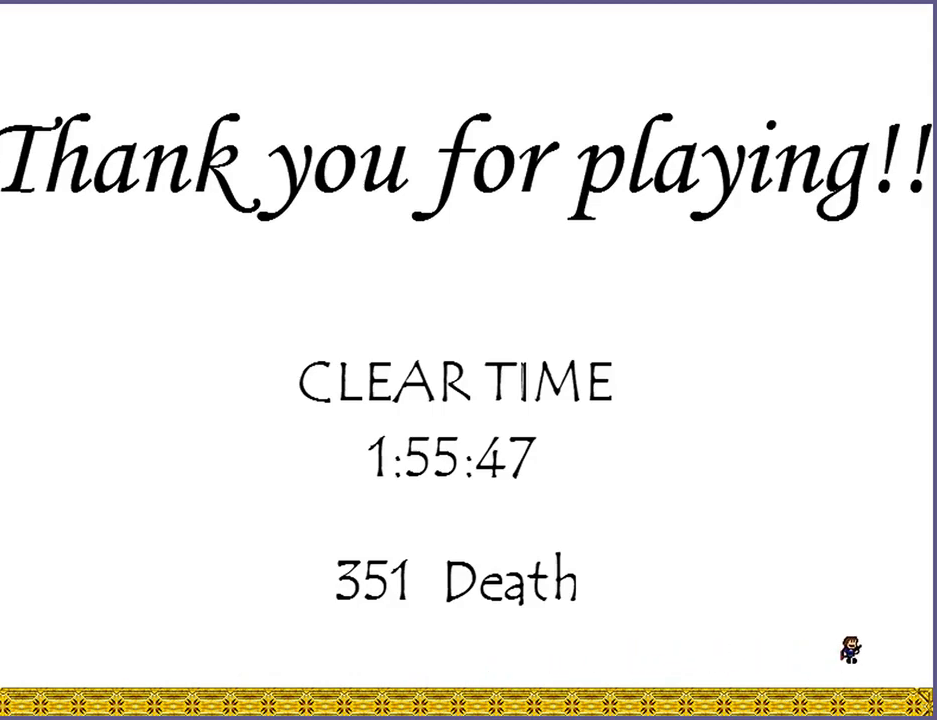
{"keys": ["right"], "events": []}
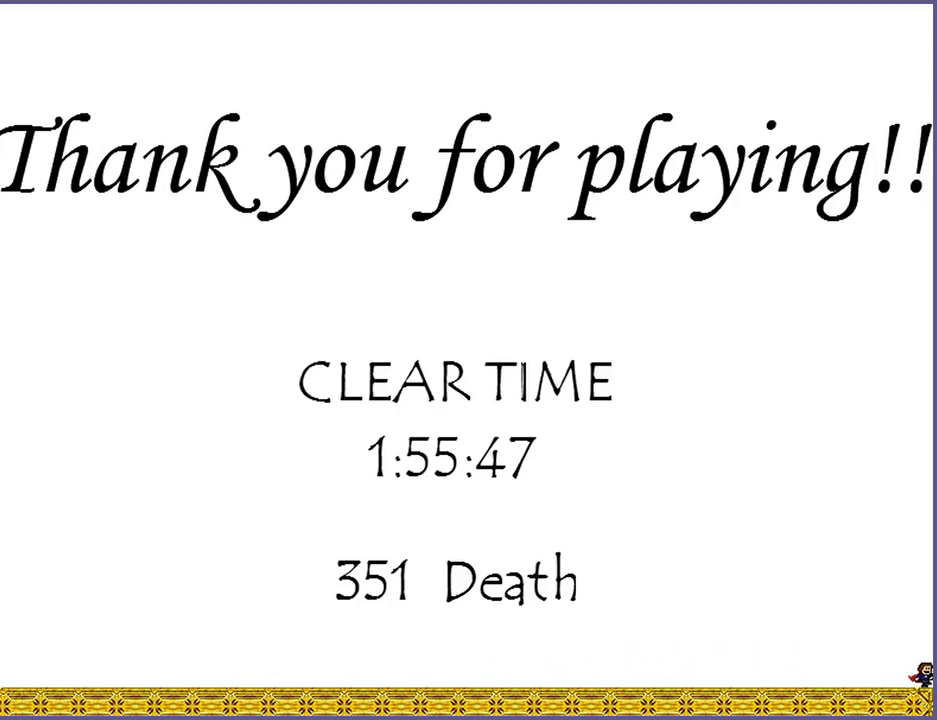
{"keys": ["left", "right"], "events": [[40, "left", "down"], [60, "shift_l", "down"], [100, "shift_l", "up"]]}
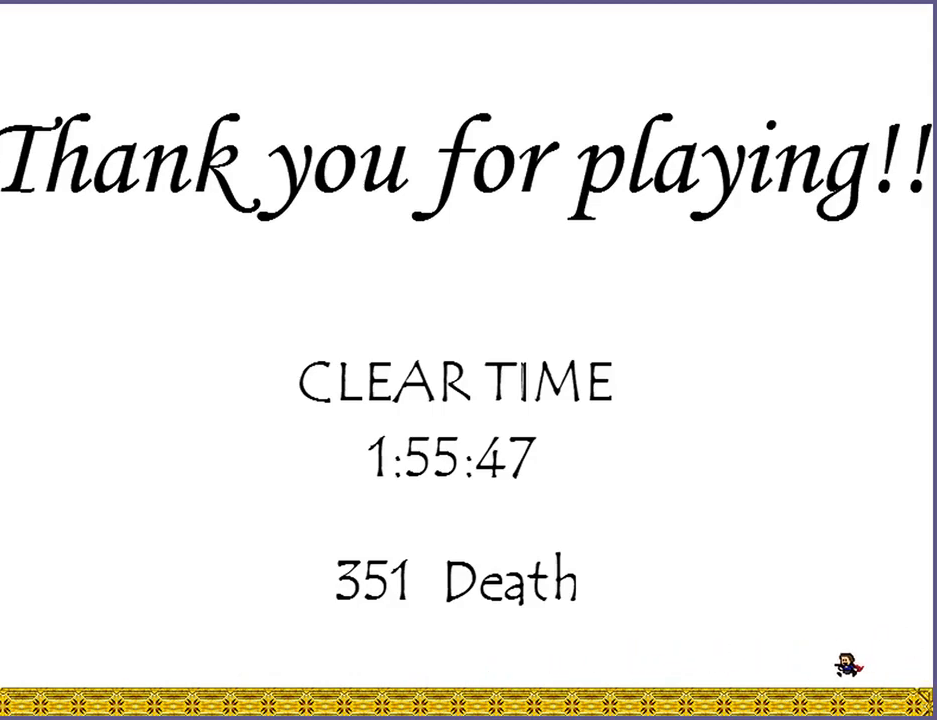
{"keys": ["left", "right"], "events": [[80, "shift_l", "down"], [100, "shift_l", "up"]]}
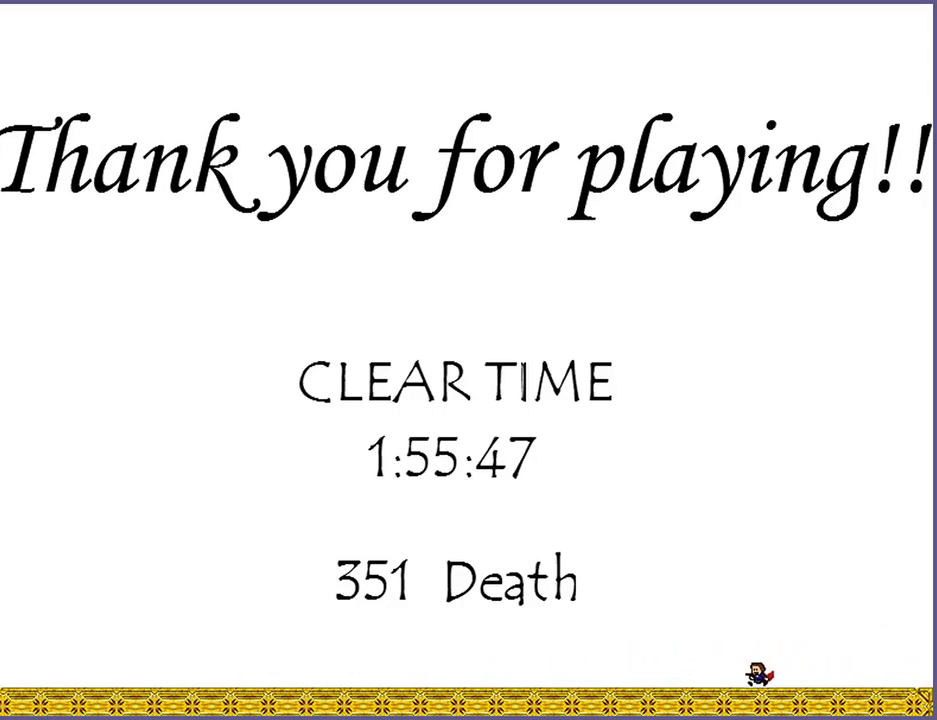
{"keys": ["left", "right"], "events": [[40, "shift_l", "down"], [60, "shift_l", "up"]]}
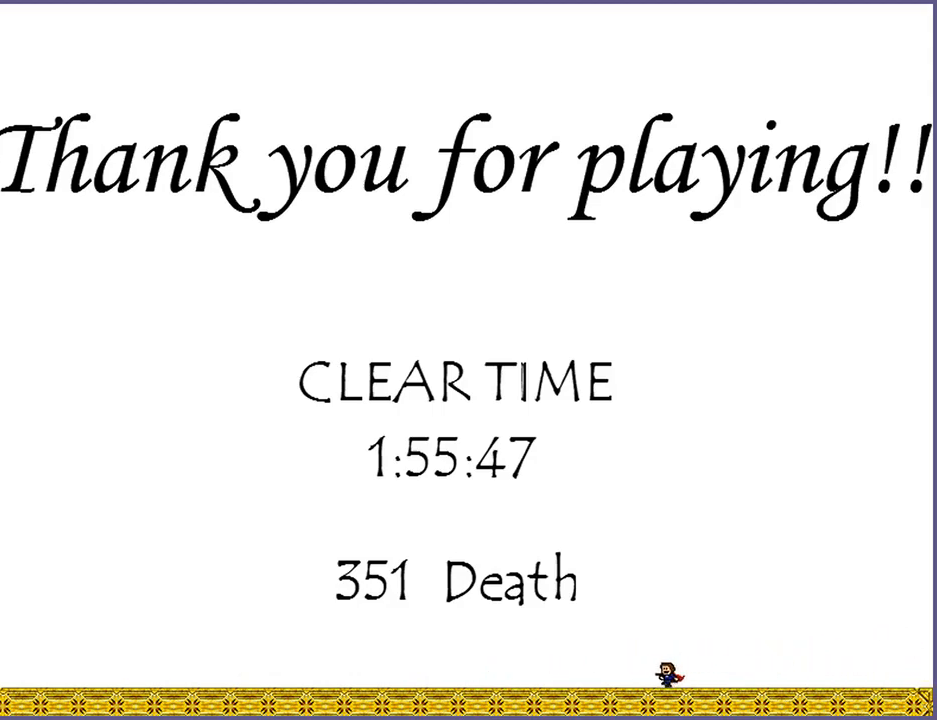
{"keys": ["left", "right", "shift_l"], "events": [[40, "shift_l", "down"], [60, "shift_l", "up"], [500, "shift_l", "down"]]}
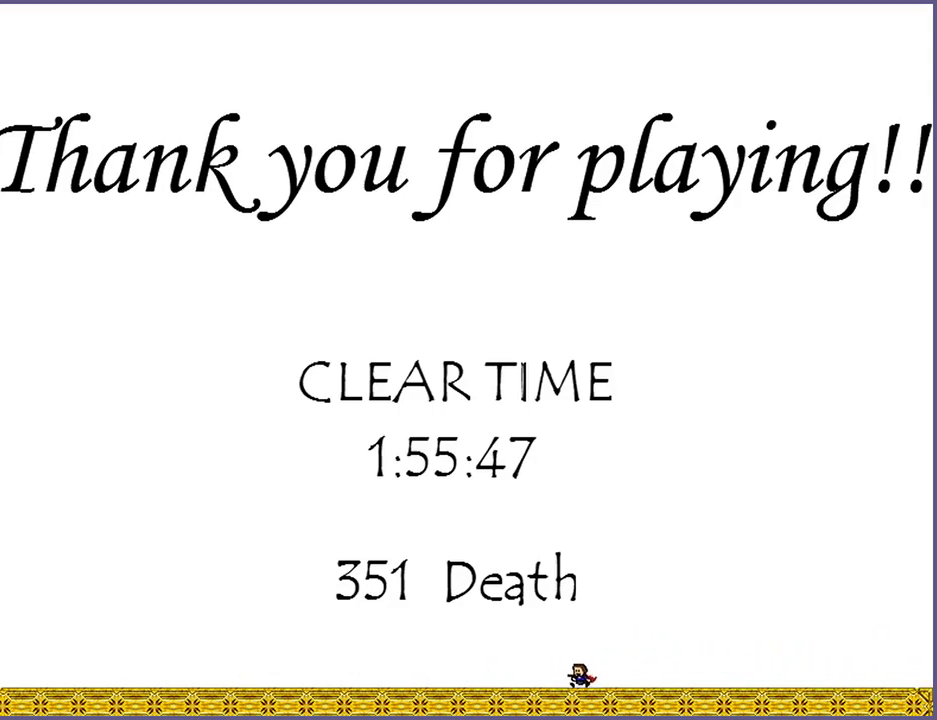
{"keys": ["left", "right"], "events": [[20, "shift_l", "up"], [460, "shift_l", "down"], [480, "shift_l", "up"]]}
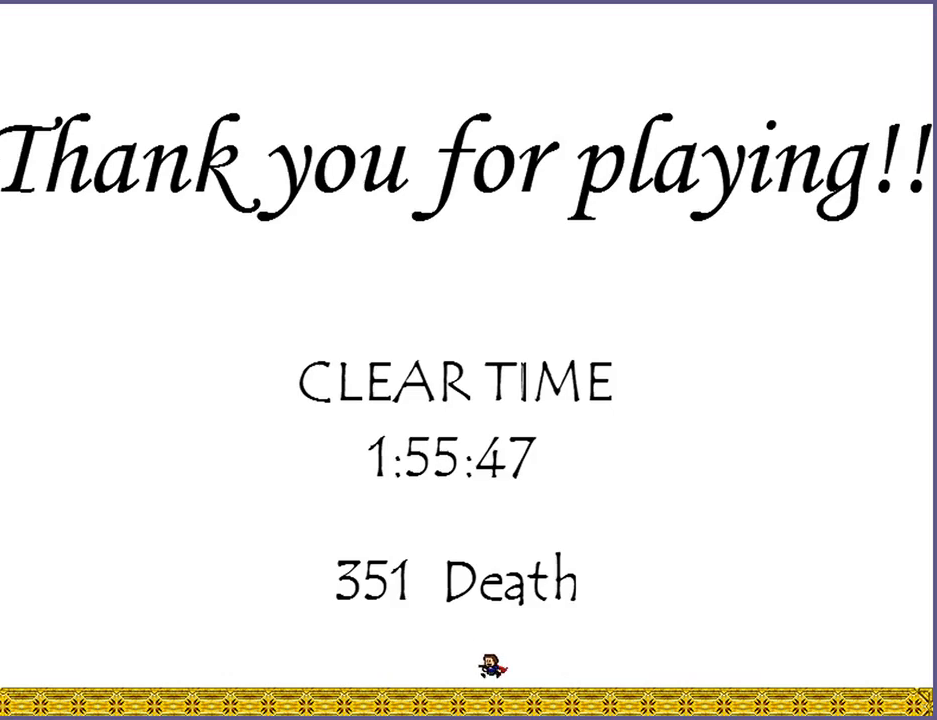
{"keys": ["left", "right"], "events": []}
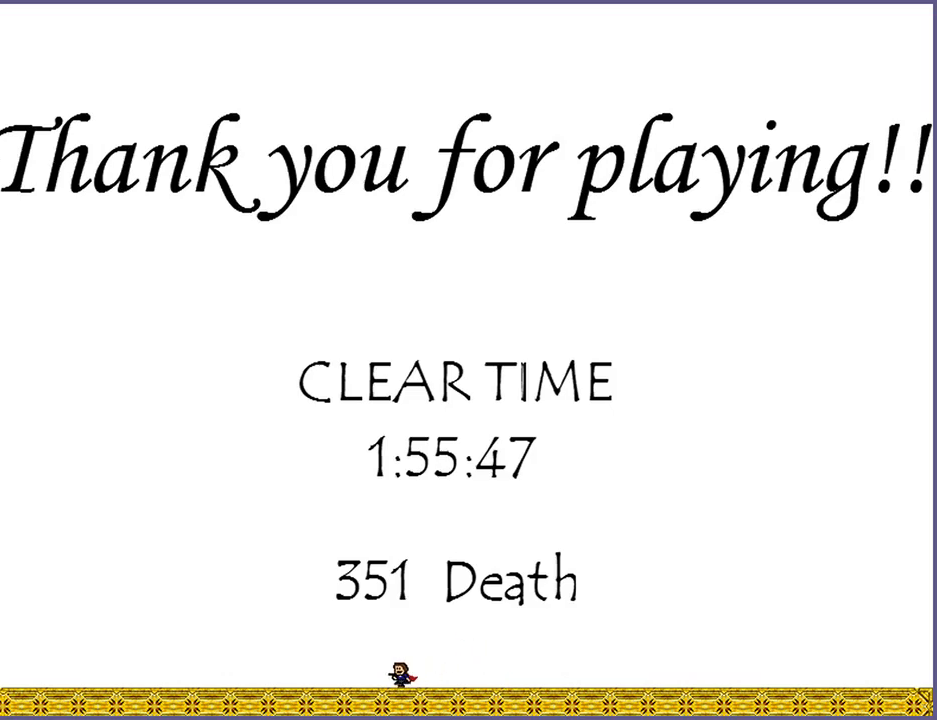
{"keys": ["left", "right"], "events": [[80, "shift_l", "down"], [120, "shift_l", "up"]]}
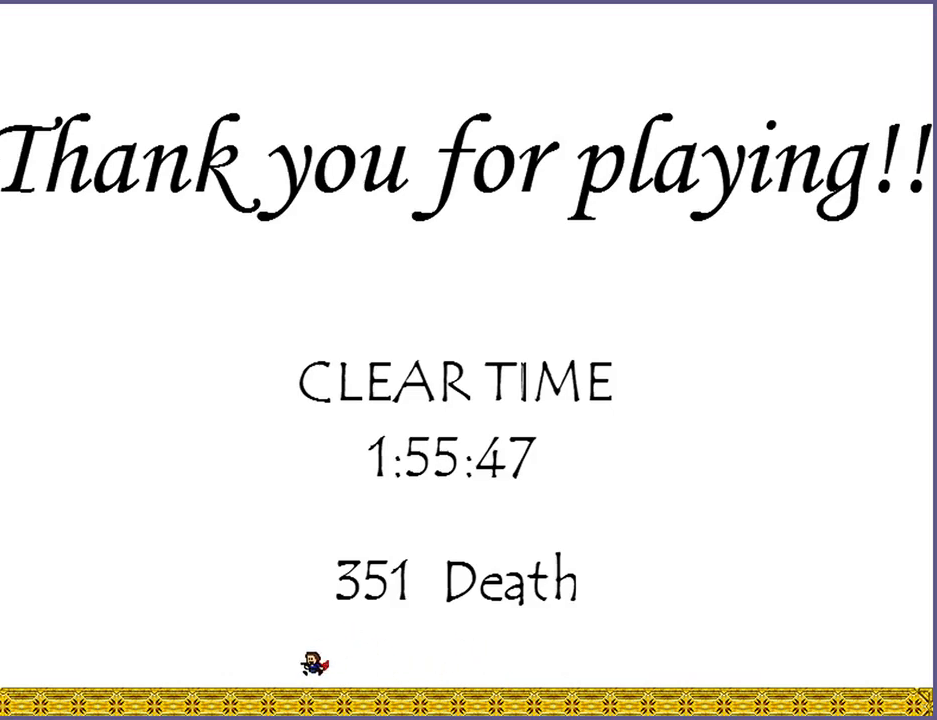
{"keys": ["left", "right"], "events": [[80, "shift_l", "down"], [100, "shift_l", "up"]]}
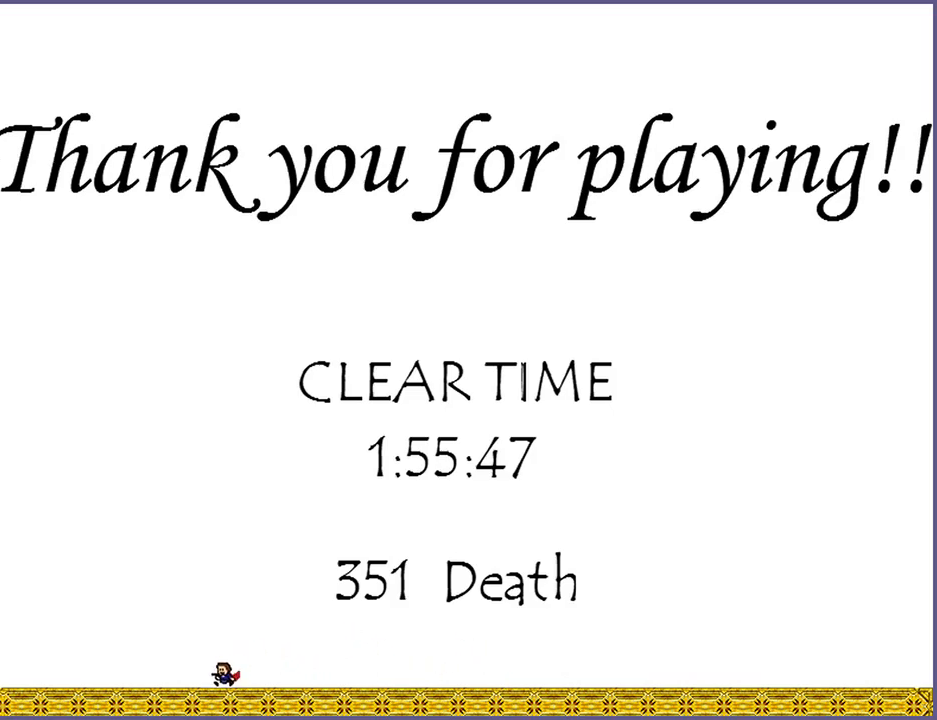
{"keys": [], "events": [[40, "left", "up"], [220, "right", "up"]]}